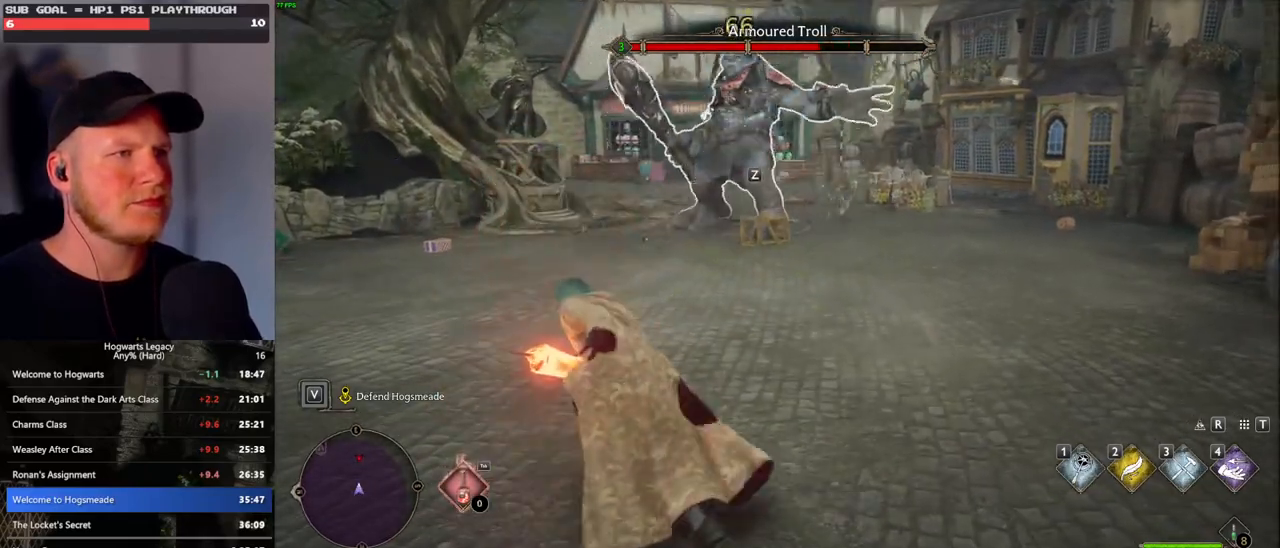
Gameplay with keyboard and mouse; each line is a JSON object with the keys and mouse buttons held at the frame after it. "events" lists presses ("down") and releases ("up") of ".", "/", "0", "1", "2", "3", "4", "5", "6", "7", "8", "9", "a", "alt_l", "alt_r", "b", "backslash", "backspace", "c", "caps_lock", "comma", "ctrl_l", "ctrl_r", "d", "e", "equals", "escape", "f", "f1", "f10", "f11", "f12", "f2", "f3", "f4", "f5", "f6", "f7", "f8", "f9", "g", "h", "i", "j", "k", "l", "lbracket", "m", "minus", "n", "o", "p", "q", "quote", "r", "rbracket", "return", "s", "semicolon", "shift_l", "shift_r", "space", "super_l", "super_r", "t", "tab", "tilde", "u", "v", "w", "x", "y", "z", "mouse_left", "mouse_wheel", "mouse_right", "mouse_mb4" and "mouse_mb5" between this image and that frame as [ms after this image, input, new state], when the widget could be followed in between. "mouse_left", "mouse_wheel", "mouse_right", "mouse_mb4", "mouse_mb5" = the "left", "wheel", "right", "mb4", "mb5" buttons of the "mouse" list. No other keys are recorded. "wheel" means that the mouse wheel is clicked or scrolled. Mouse movement is not recorded.
{"keys": ["s"], "mouse": [], "events": [[17, "z", "up"], [133, "z", "down"], [217, "z", "up"]]}
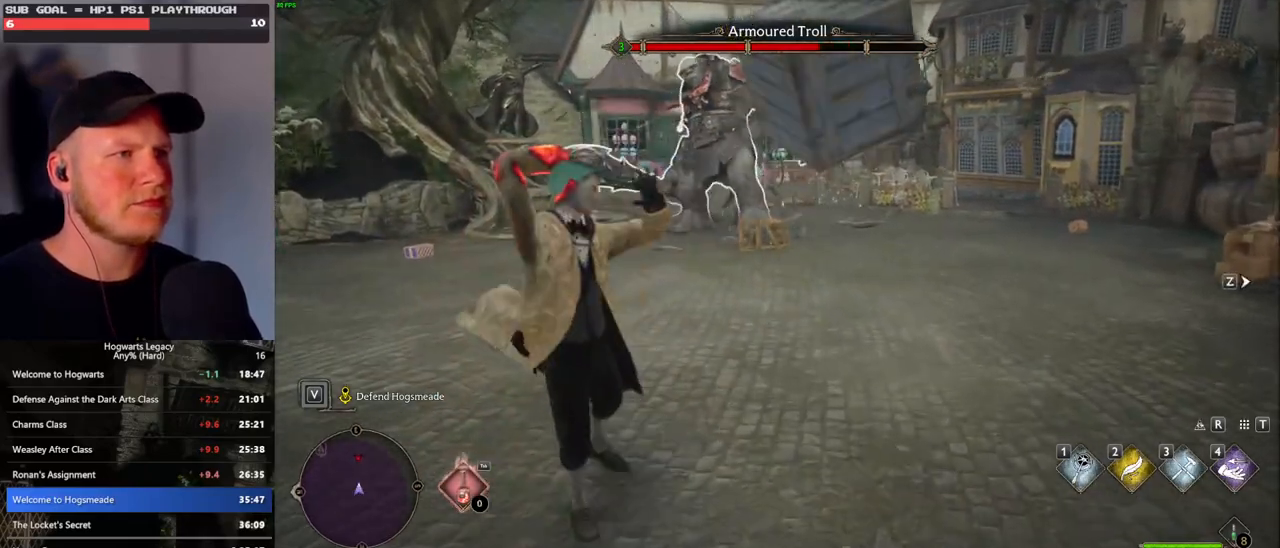
{"keys": [], "mouse": [], "events": [[417, "s", "up"]]}
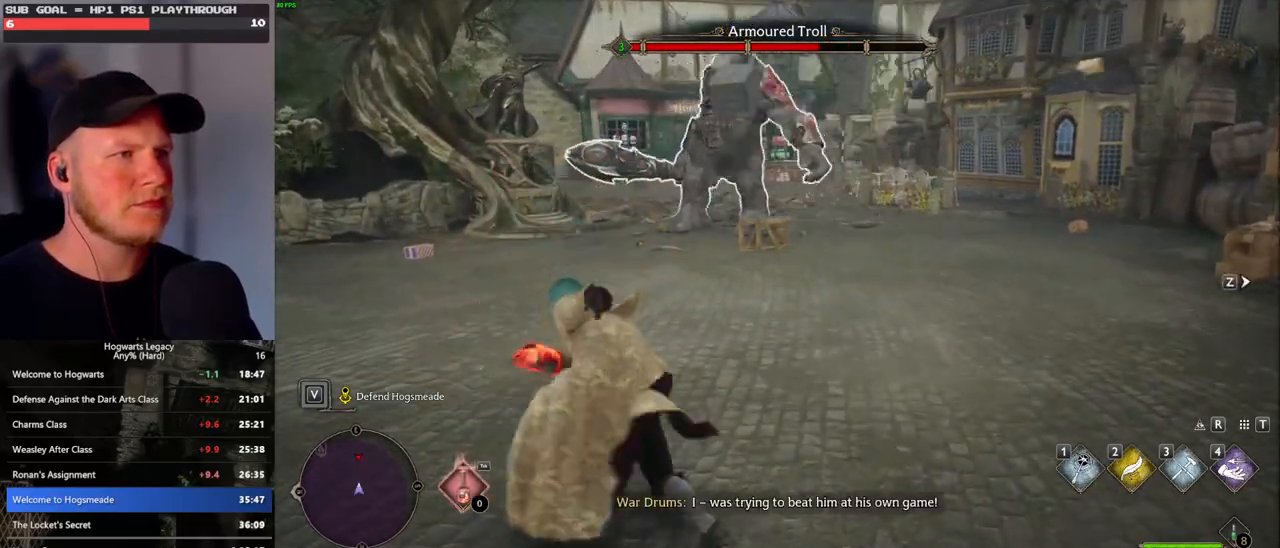
{"keys": ["w"], "mouse": [], "events": [[33, "w", "down"], [200, "z", "down"], [317, "z", "up"], [433, "z", "down"], [483, "z", "up"]]}
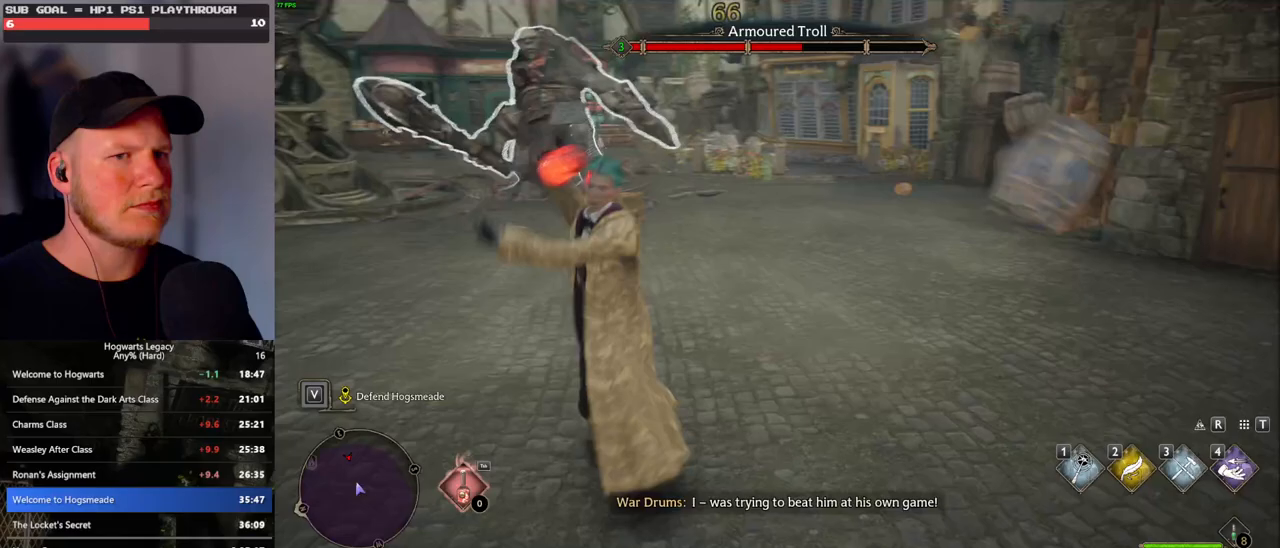
{"keys": ["w"], "mouse": [], "events": [[83, "z", "down"], [133, "z", "up"]]}
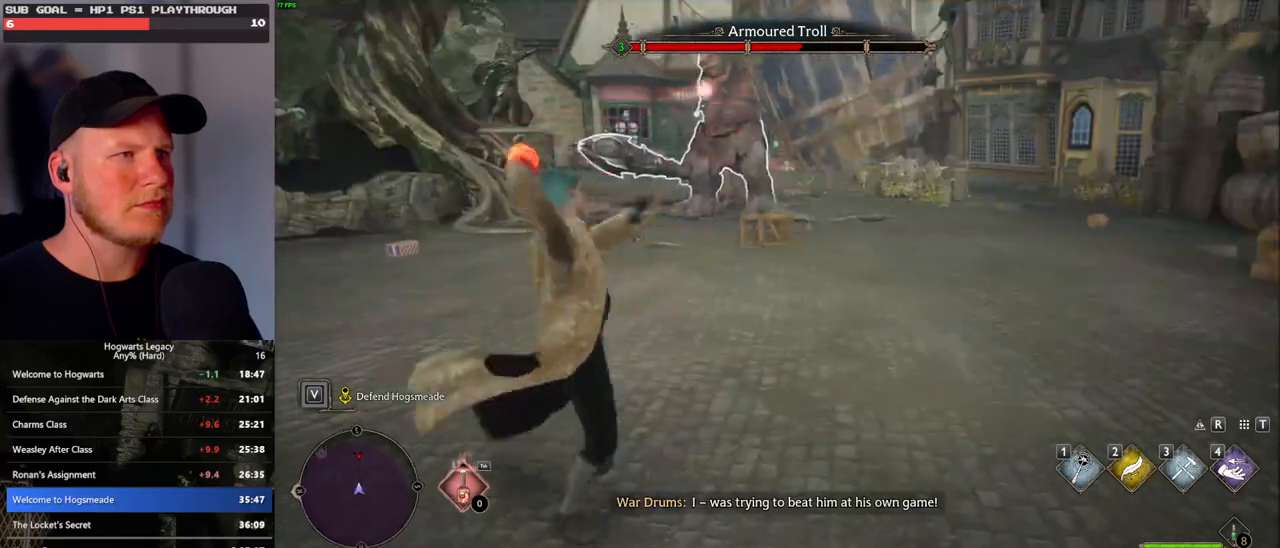
{"keys": ["w"], "mouse": [], "events": []}
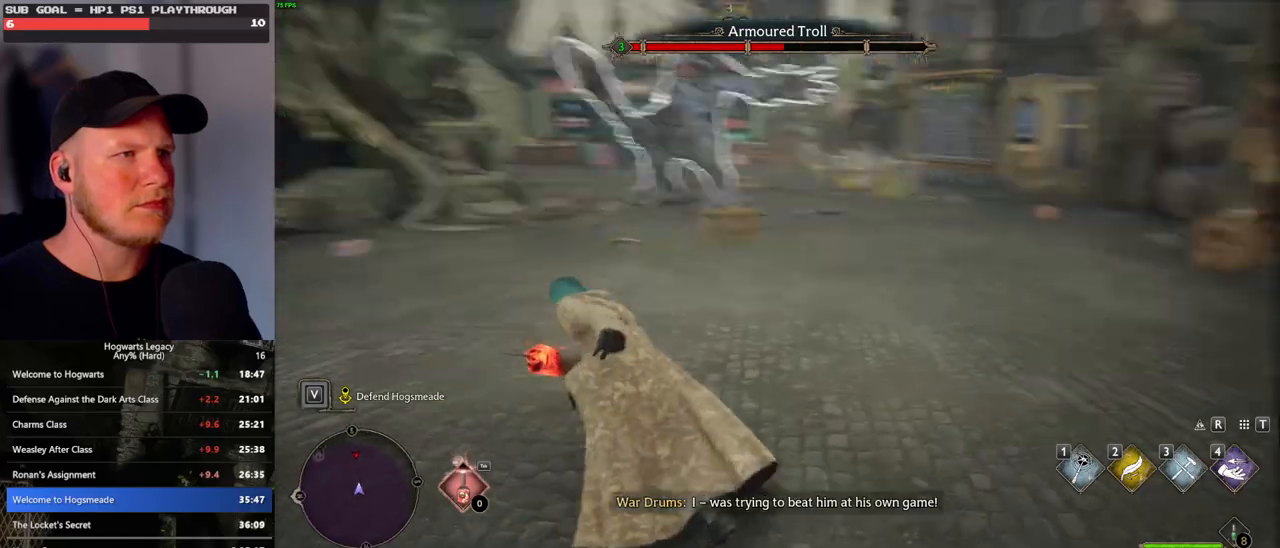
{"keys": ["w"], "mouse": [], "events": [[67, "z", "down"], [150, "z", "up"], [233, "z", "down"], [317, "z", "up"]]}
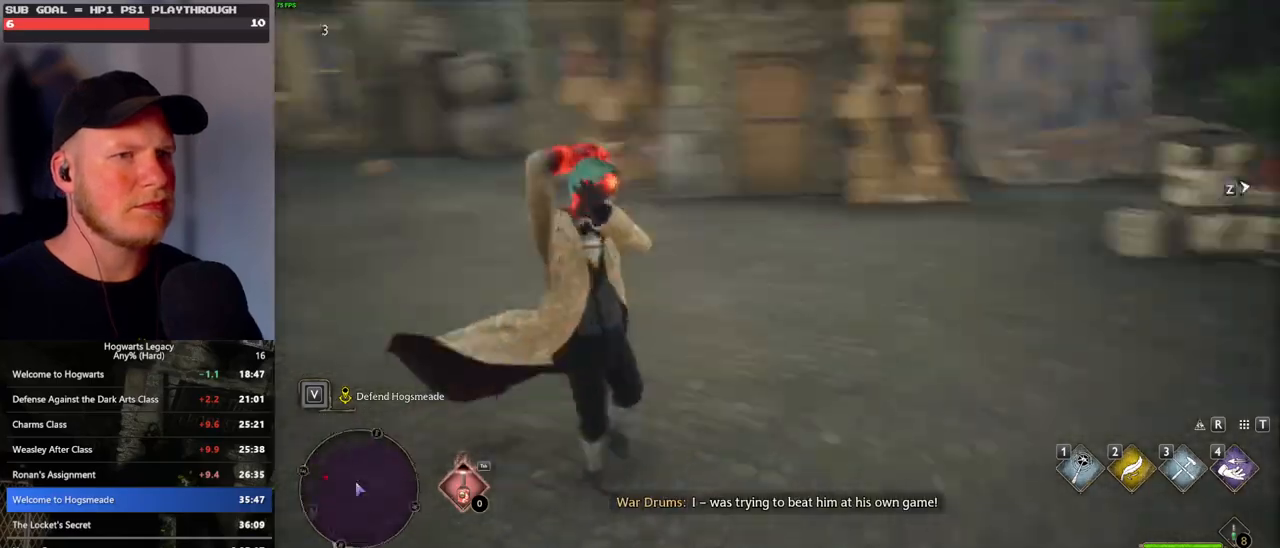
{"keys": ["w"], "mouse": [], "events": []}
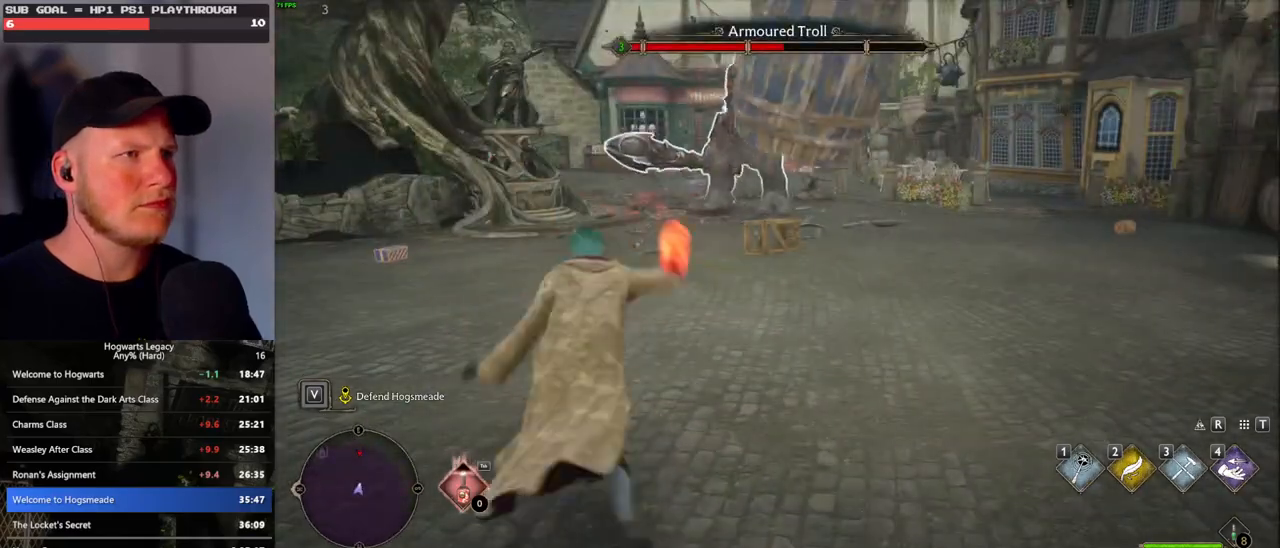
{"keys": ["w"], "mouse": [], "events": [[133, "mouse_left", "down"], [250, "mouse_left", "up"]]}
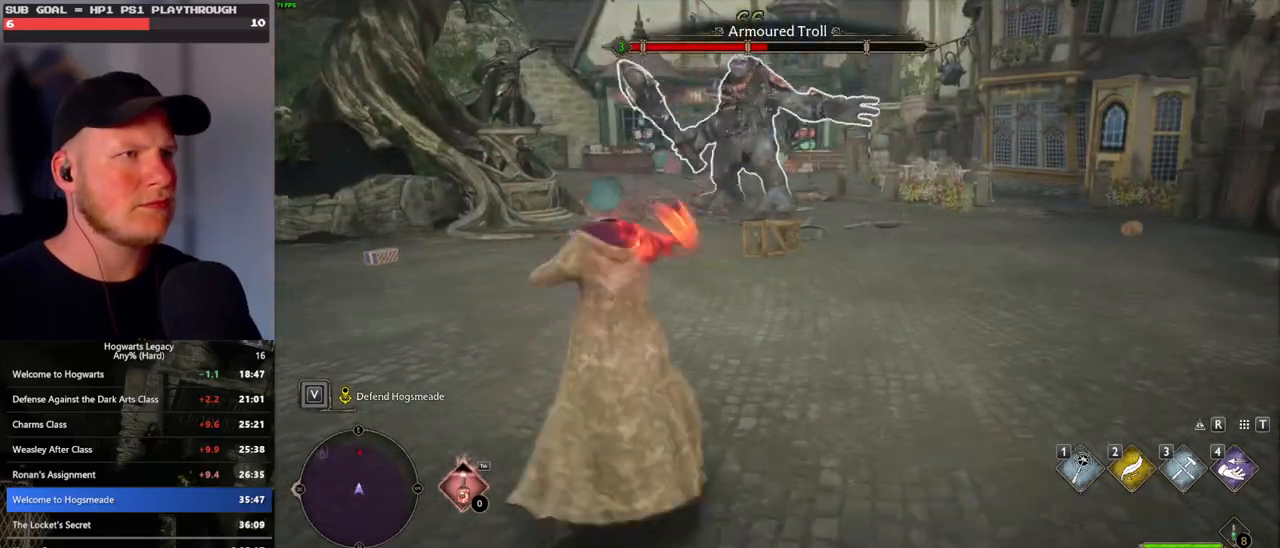
{"keys": ["w"], "mouse": [], "events": [[167, "z", "down"], [283, "z", "up"], [350, "z", "down"], [467, "z", "up"]]}
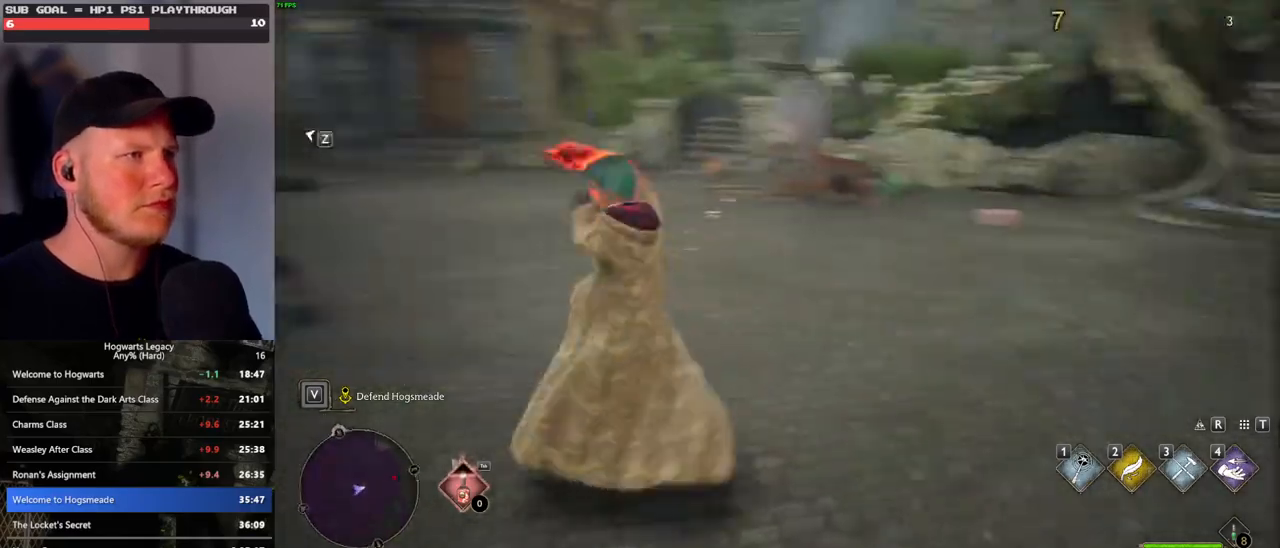
{"keys": ["w"], "mouse": [], "events": []}
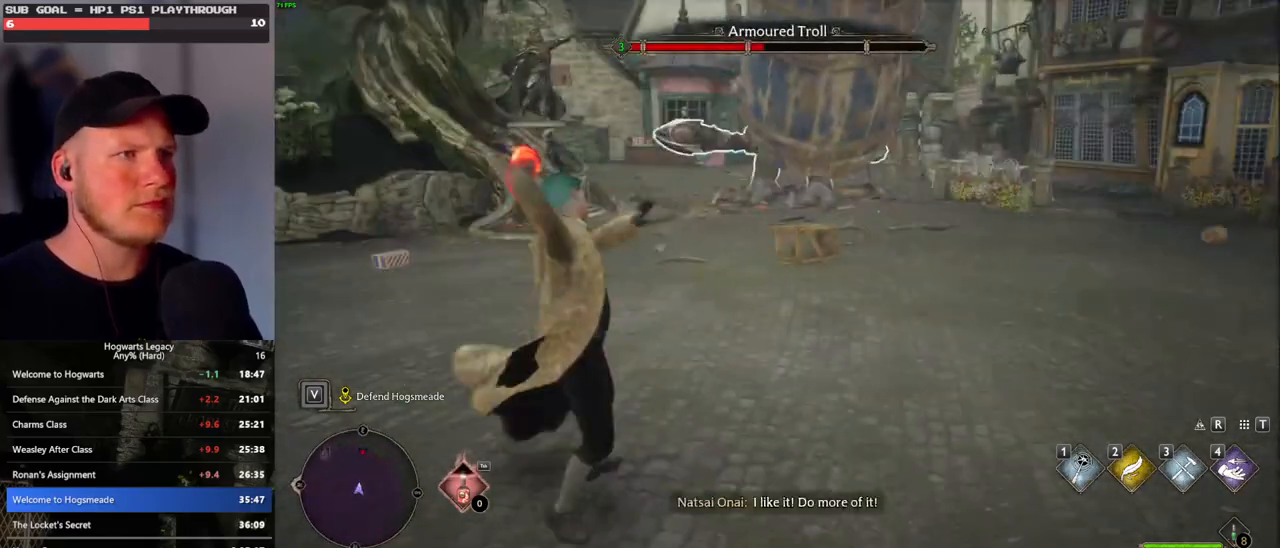
{"keys": ["w"], "mouse": [], "events": [[300, "mouse_left", "down"], [417, "mouse_left", "up"]]}
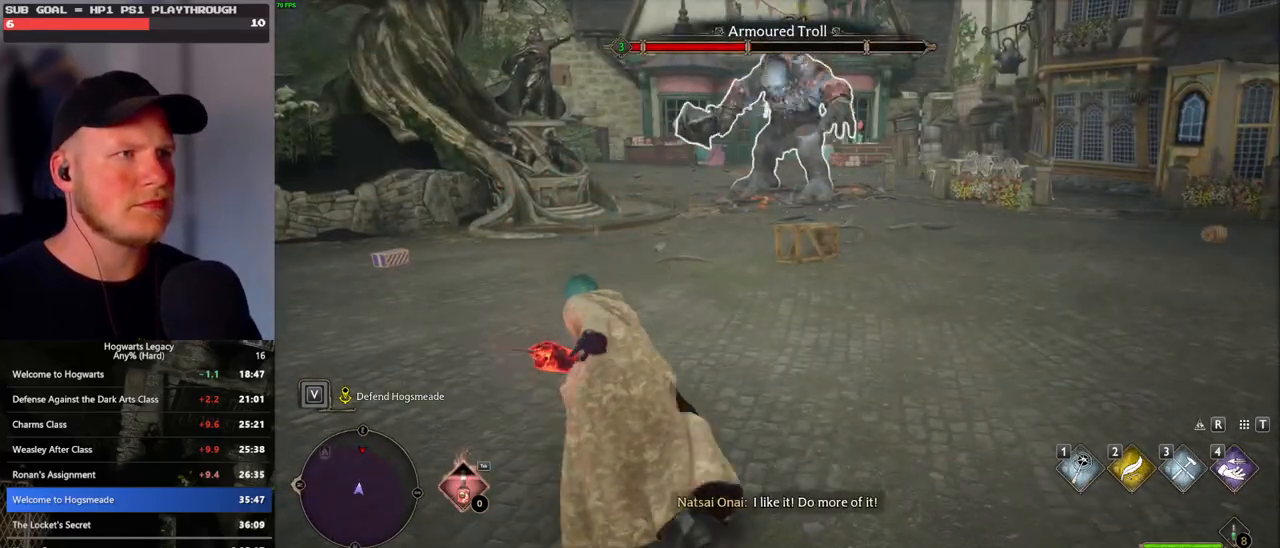
{"keys": ["w", "z"], "mouse": [], "events": [[400, "z", "down"]]}
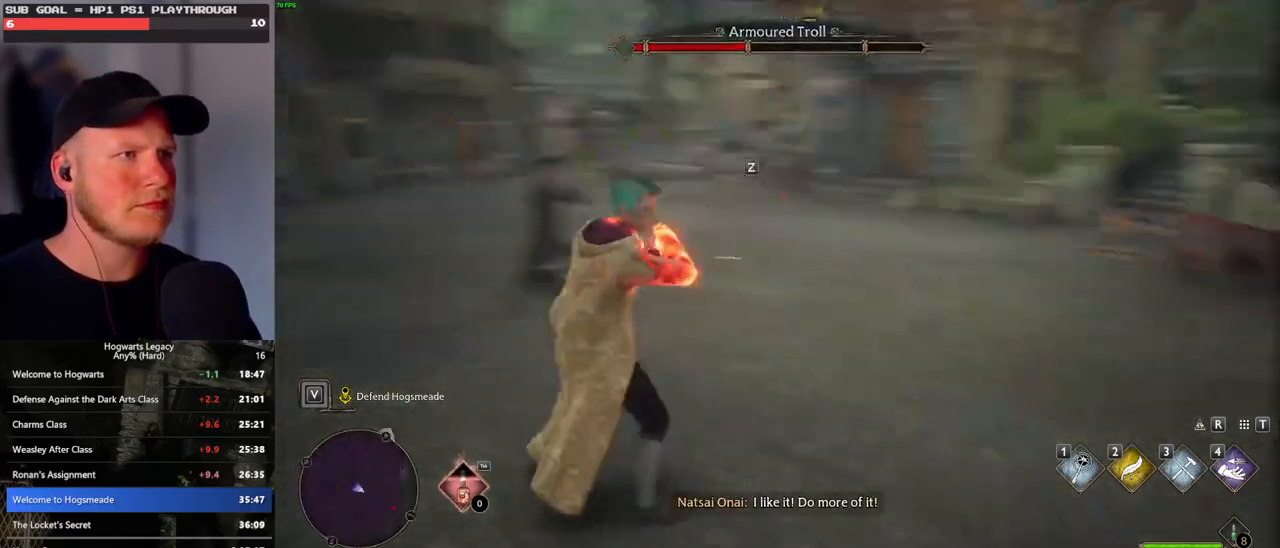
{"keys": ["w"], "mouse": [], "events": [[17, "z", "up"], [67, "z", "down"], [167, "z", "up"]]}
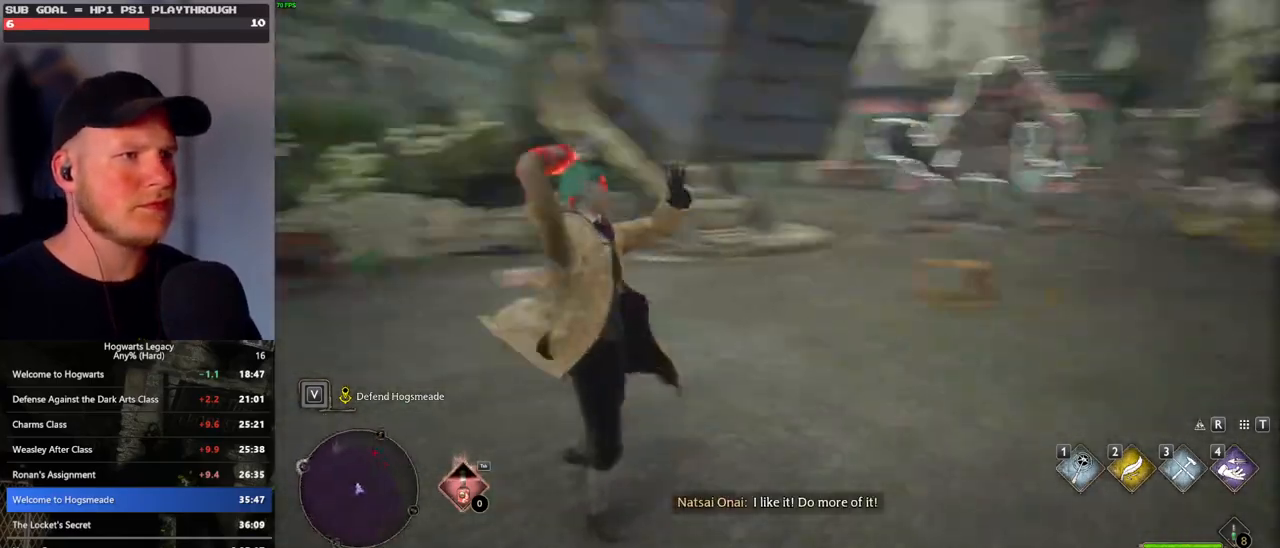
{"keys": ["w"], "mouse": [], "events": []}
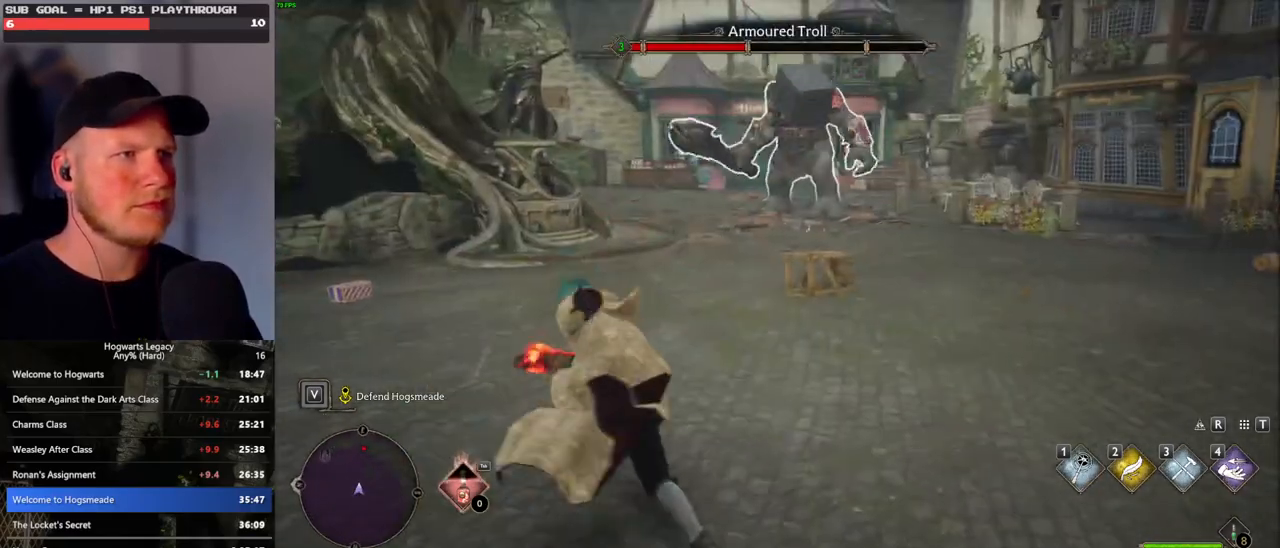
{"keys": ["w"], "mouse": [], "events": [[50, "mouse_left", "down"], [167, "mouse_left", "up"]]}
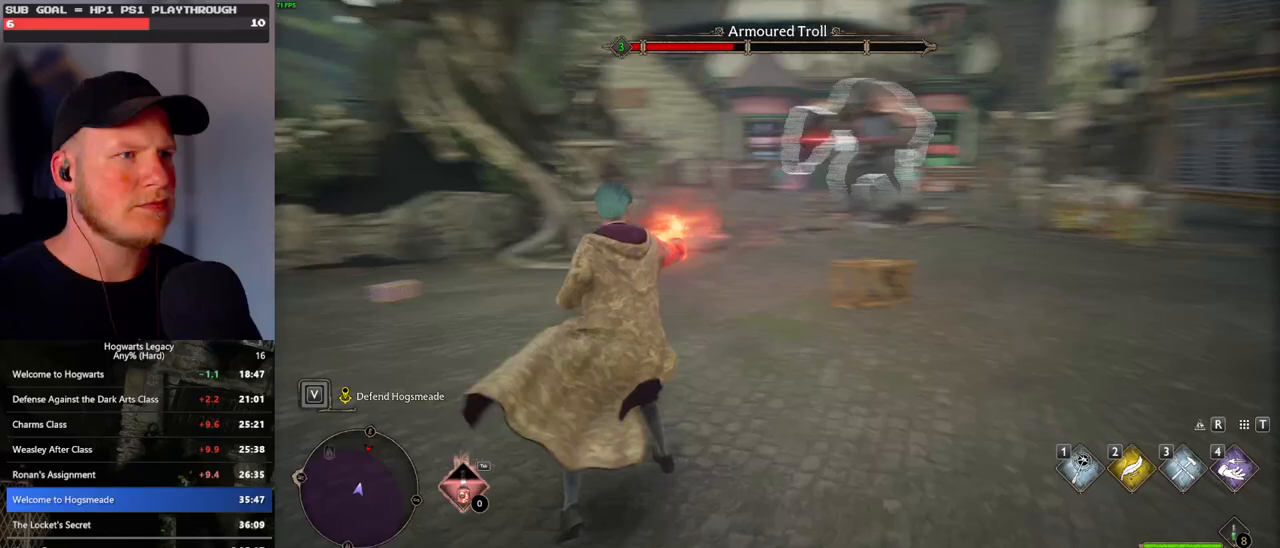
{"keys": ["w"], "mouse": [], "events": [[117, "z", "down"], [217, "z", "up"], [300, "z", "down"], [383, "z", "up"]]}
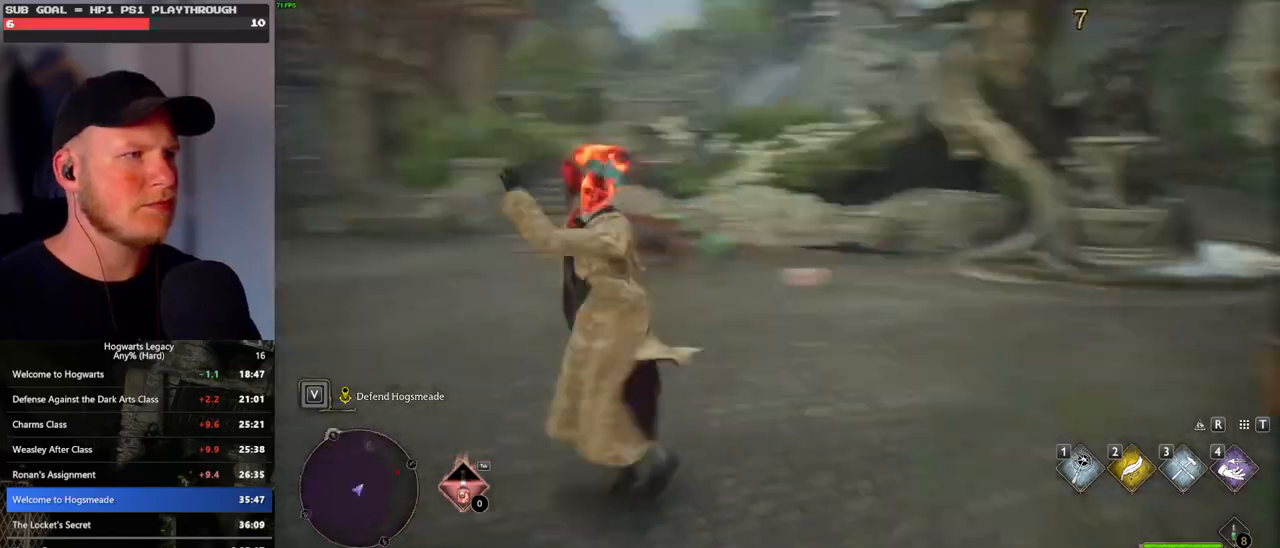
{"keys": ["w"], "mouse": [], "events": []}
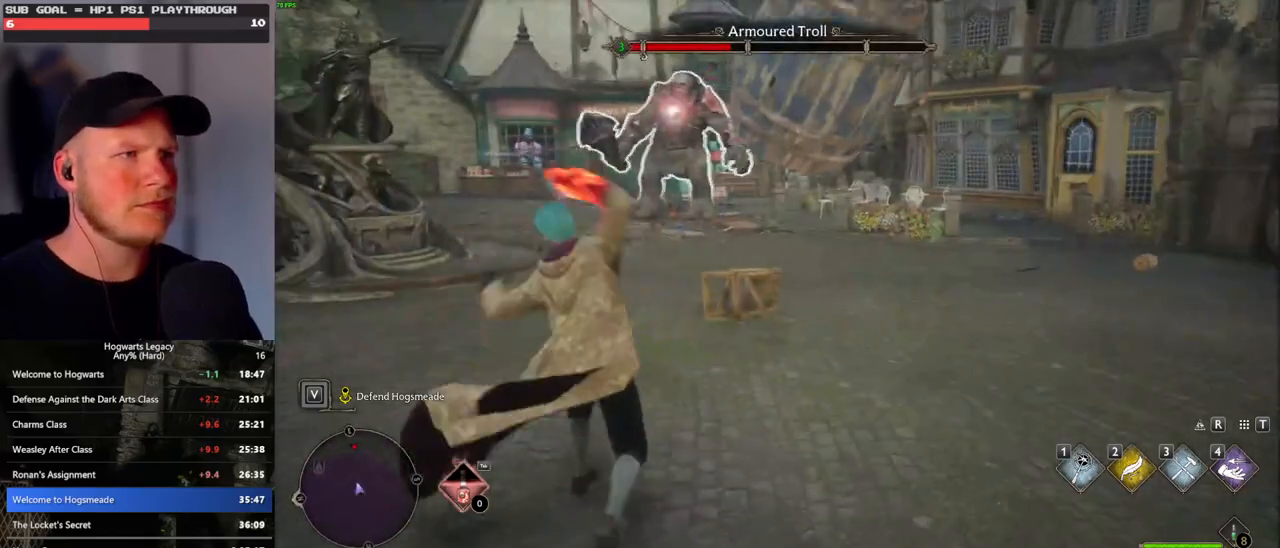
{"keys": ["w"], "mouse": [], "events": [[233, "mouse_left", "down"], [333, "mouse_left", "up"]]}
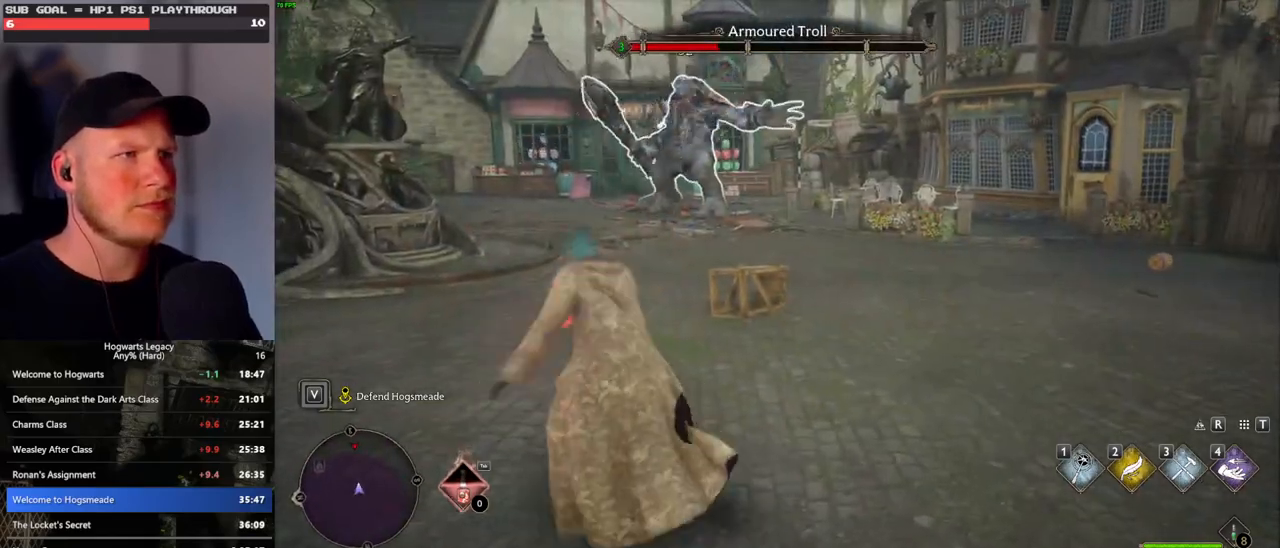
{"keys": ["w", "z"], "mouse": [], "events": [[267, "z", "down"], [367, "z", "up"], [467, "z", "down"]]}
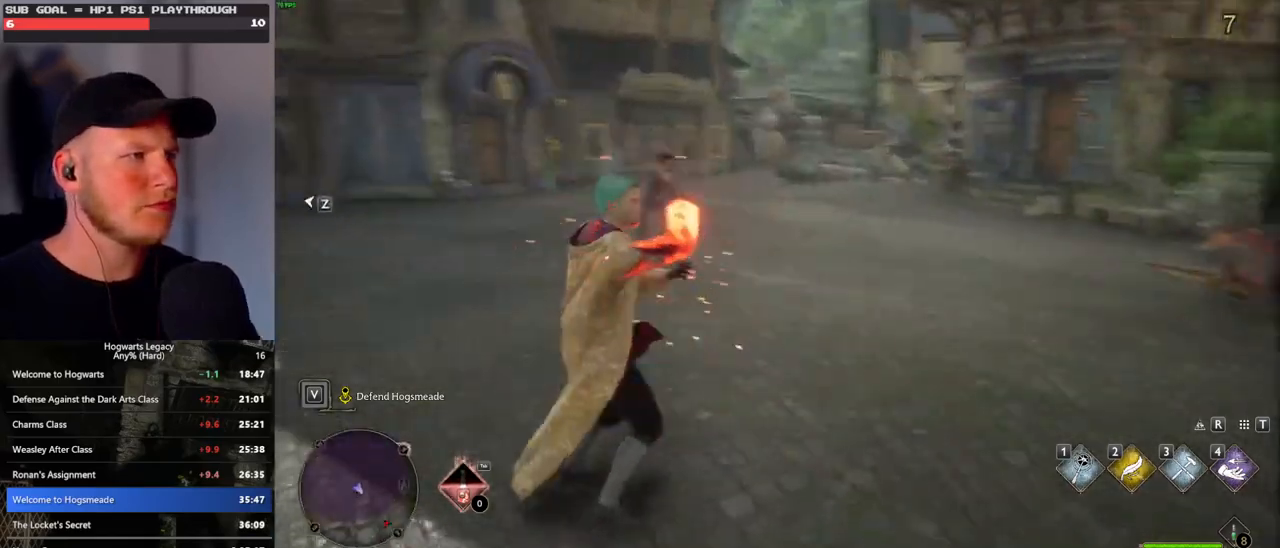
{"keys": ["w"], "mouse": [], "events": [[33, "z", "up"]]}
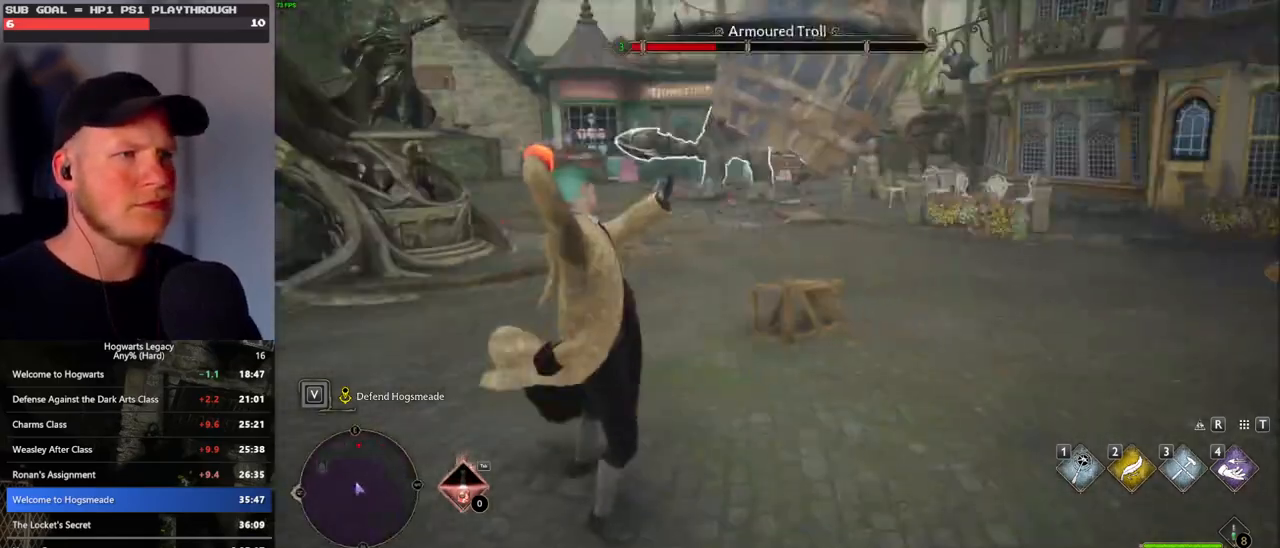
{"keys": ["w"], "mouse": [], "events": [[367, "mouse_left", "down"], [483, "mouse_left", "up"]]}
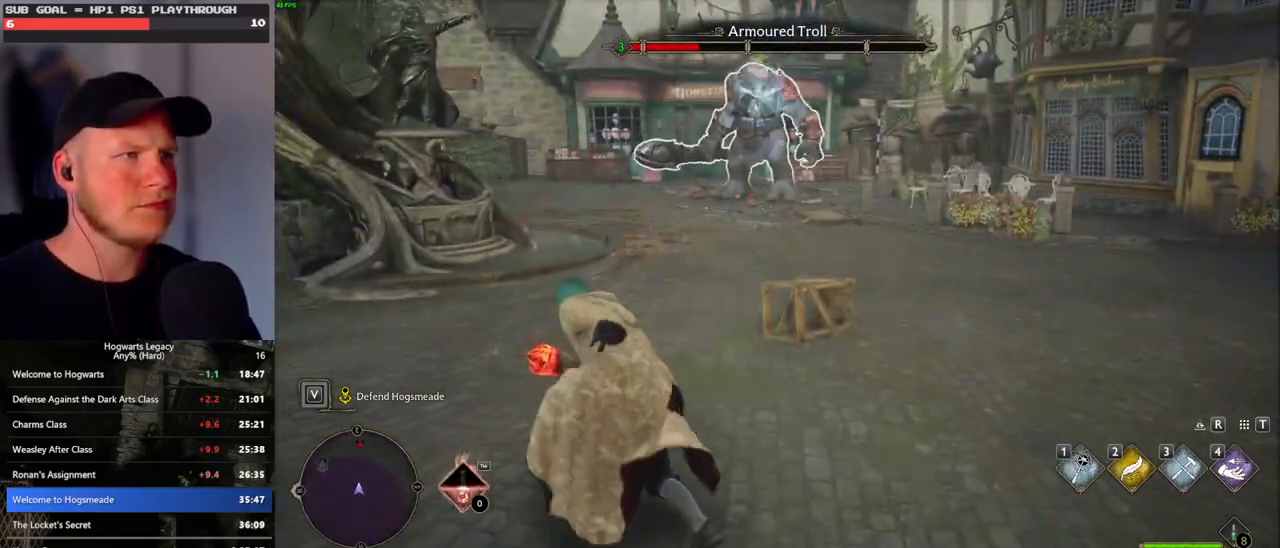
{"keys": ["w"], "mouse": [], "events": []}
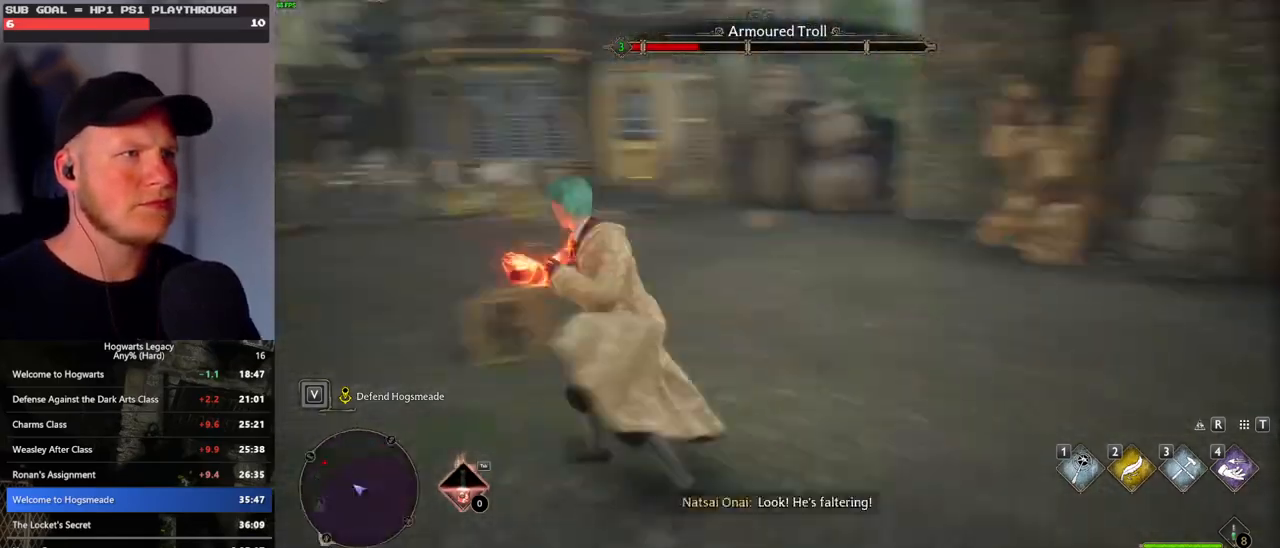
{"keys": ["w"], "mouse": [], "events": [[67, "z", "down"], [167, "z", "up"]]}
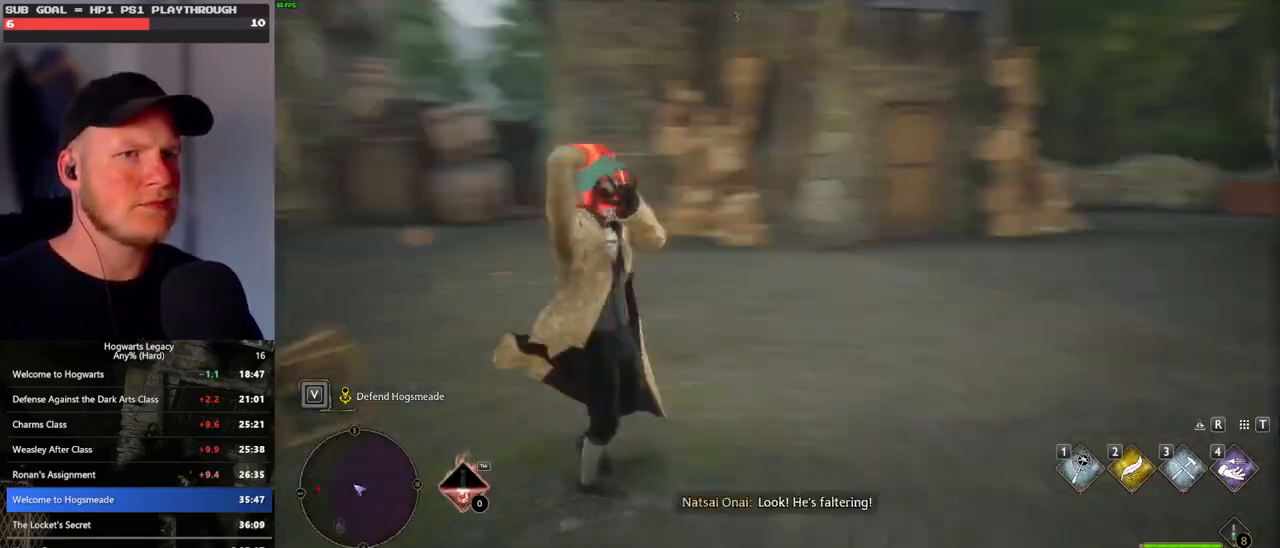
{"keys": ["w"], "mouse": [], "events": []}